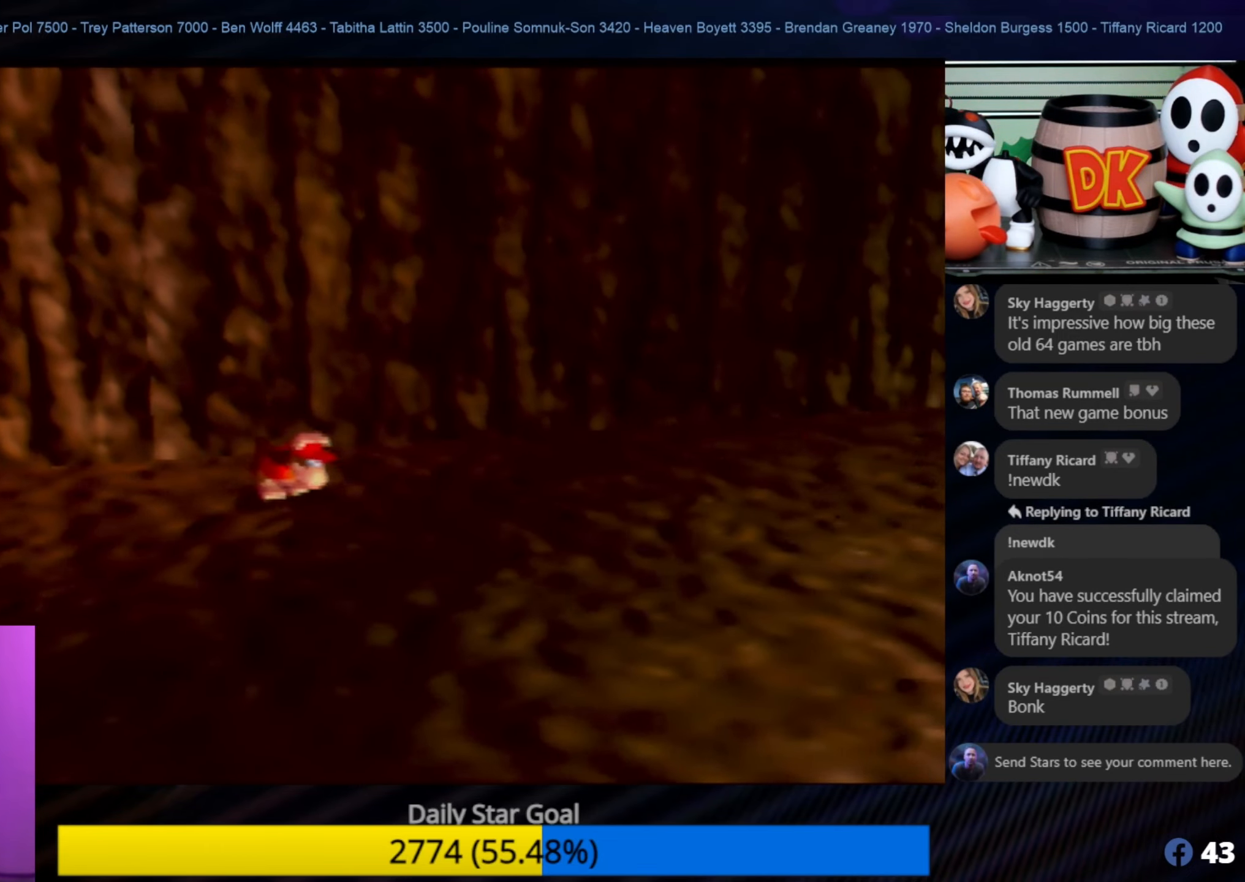
Gameplay with a controller (Nintendo layout); each line is a JSON object with the inputs held at the frame after it. "events" lists button and stick changes between this image and that frame as [ms after this image, input, new state], when the widget could be followed in between. Not read: L1 L3 R3.
{"buttons": ["Z"], "left_stick": "center", "events": [[317, "C_LEFT", "up"]]}
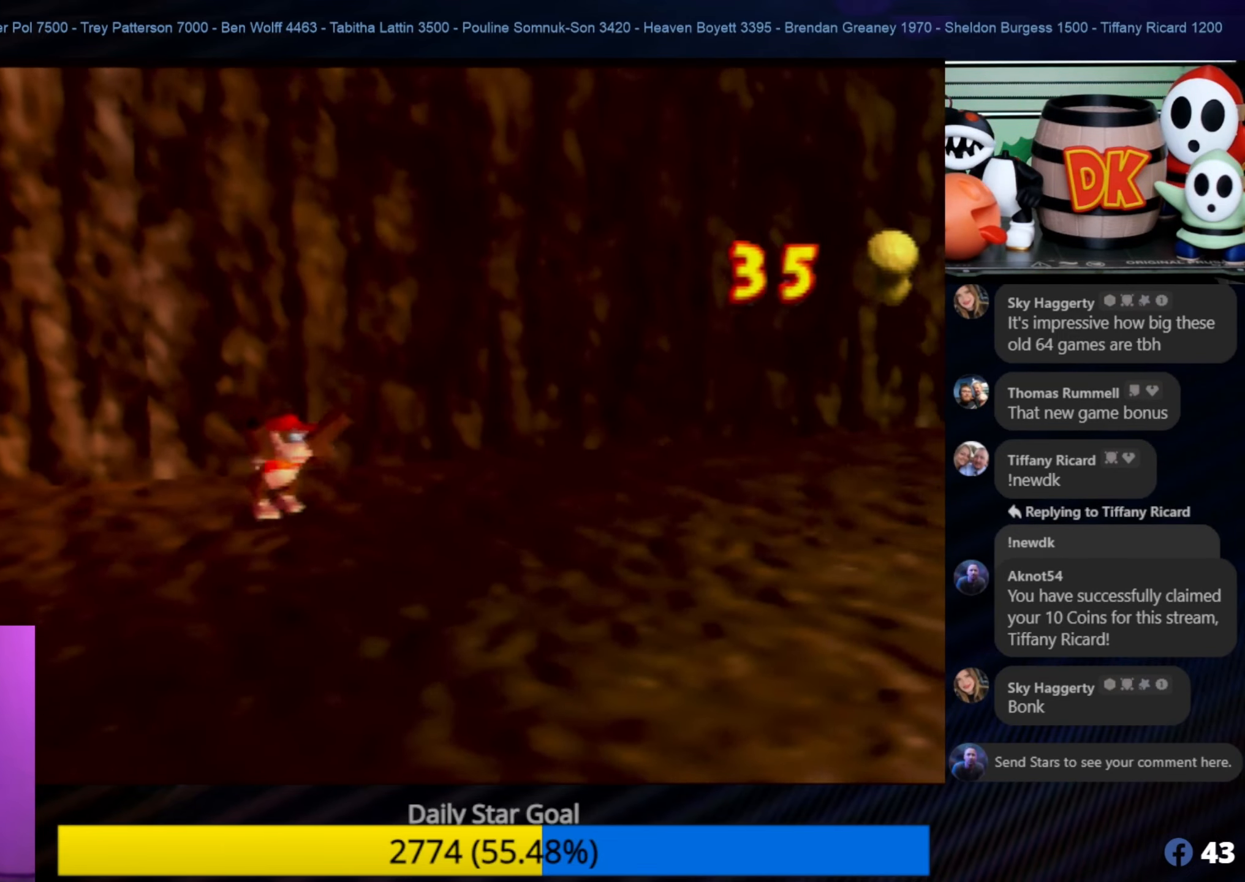
{"buttons": ["C_UP"], "left_stick": "center", "events": [[150, "Z", "up"], [383, "C_UP", "down"]]}
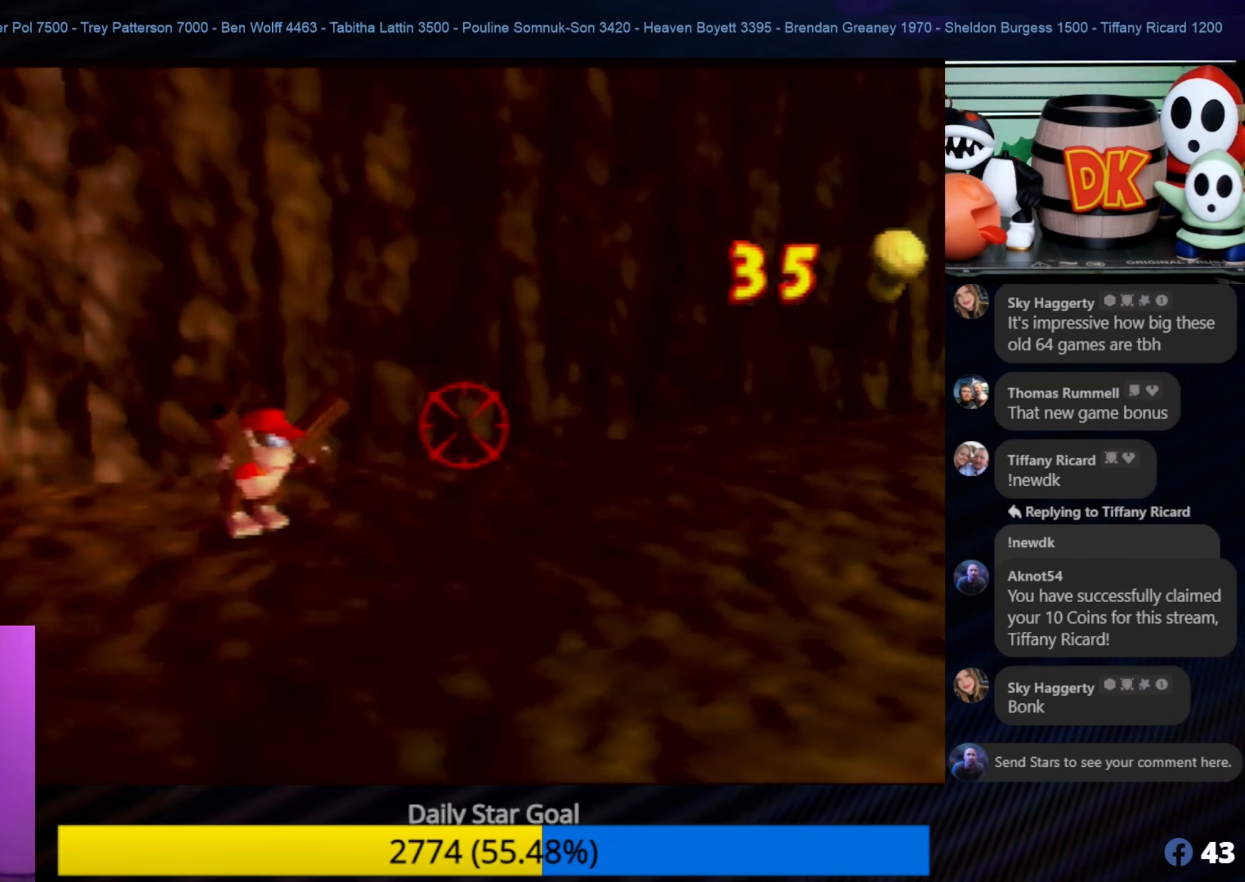
{"buttons": [], "left_stick": "down", "events": [[33, "C_UP", "up"], [467, "left_stick", "down"]]}
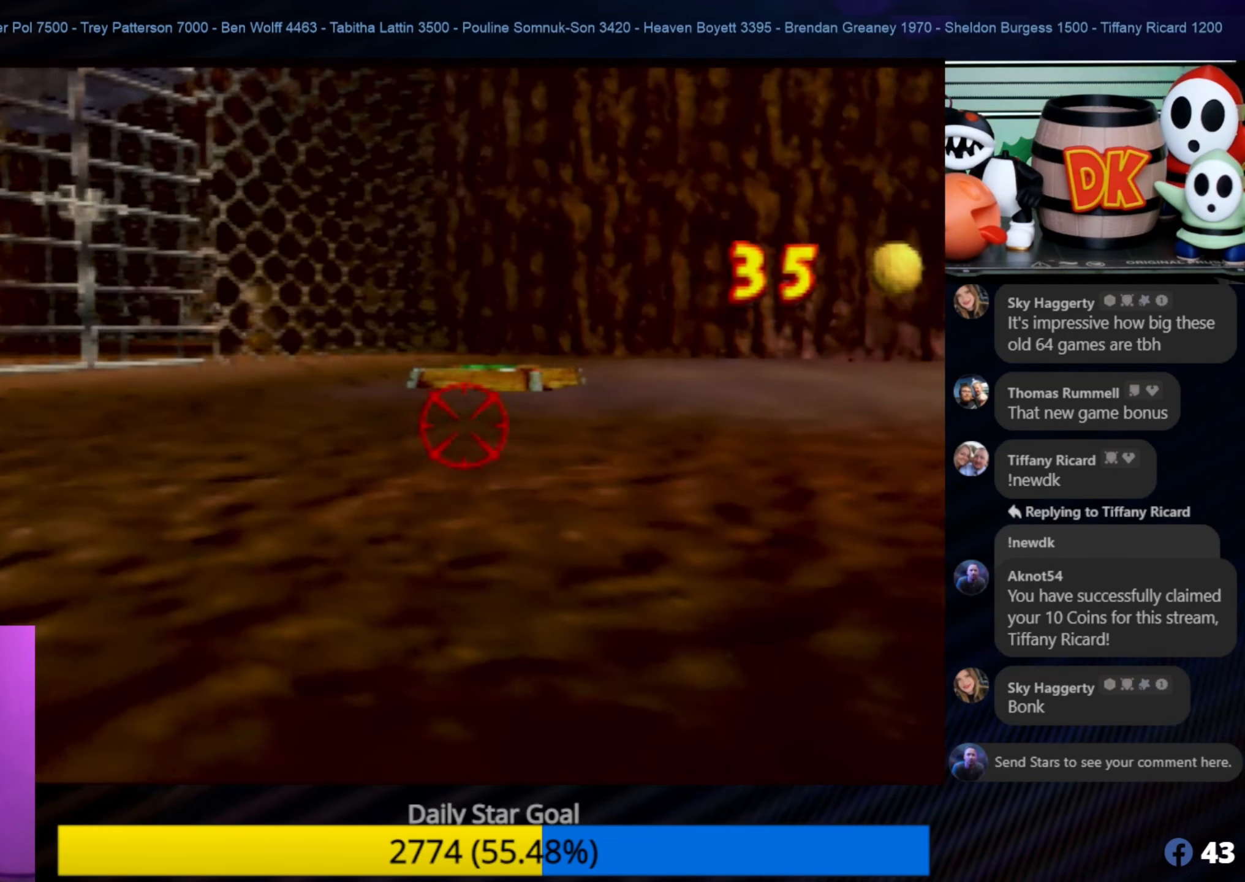
{"buttons": [], "left_stick": "center", "events": [[217, "left_stick", "center"]]}
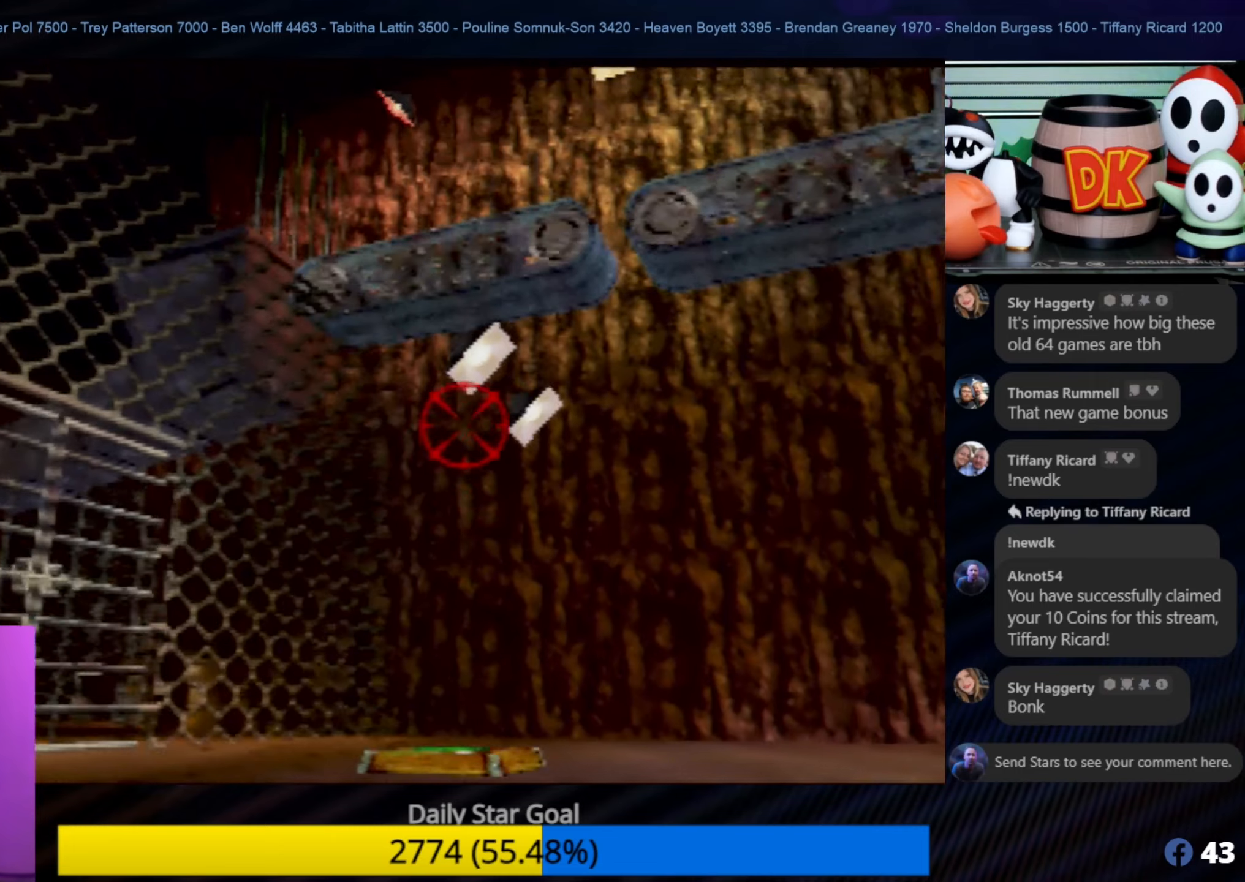
{"buttons": [], "left_stick": "center", "events": [[217, "left_stick", "down"], [434, "left_stick", "center"]]}
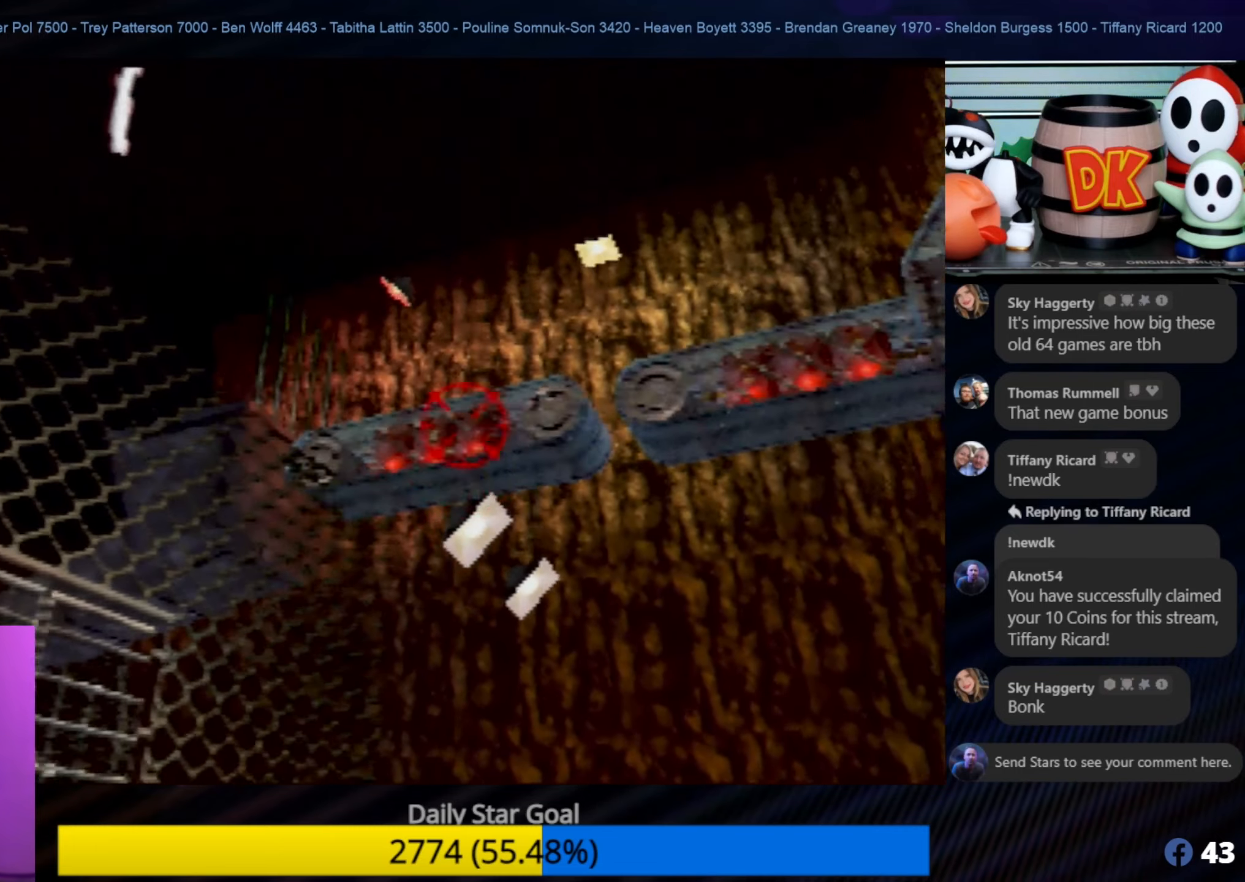
{"buttons": [], "left_stick": "down-left", "events": [[317, "left_stick", "down-left"]]}
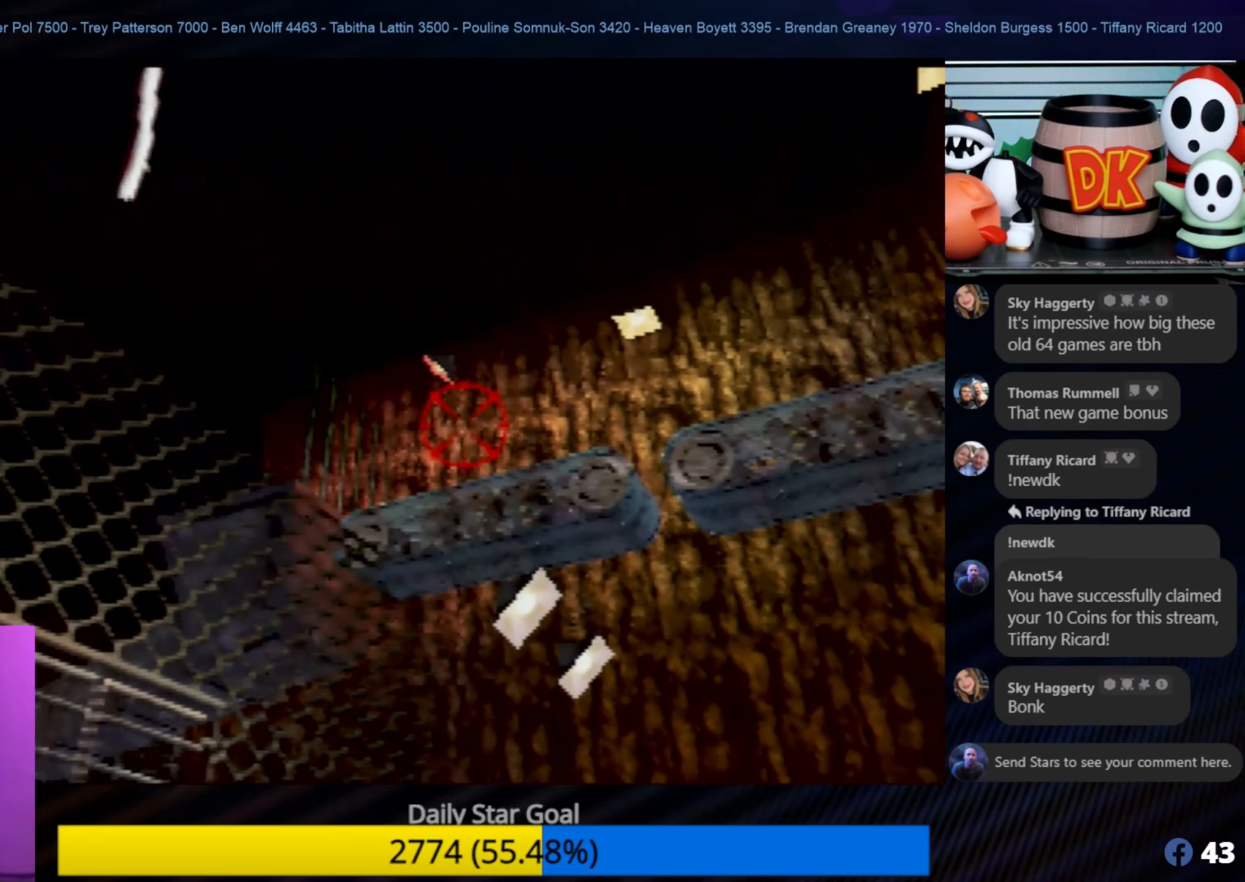
{"buttons": [], "left_stick": "down", "events": [[184, "left_stick", "center"], [484, "left_stick", "down"]]}
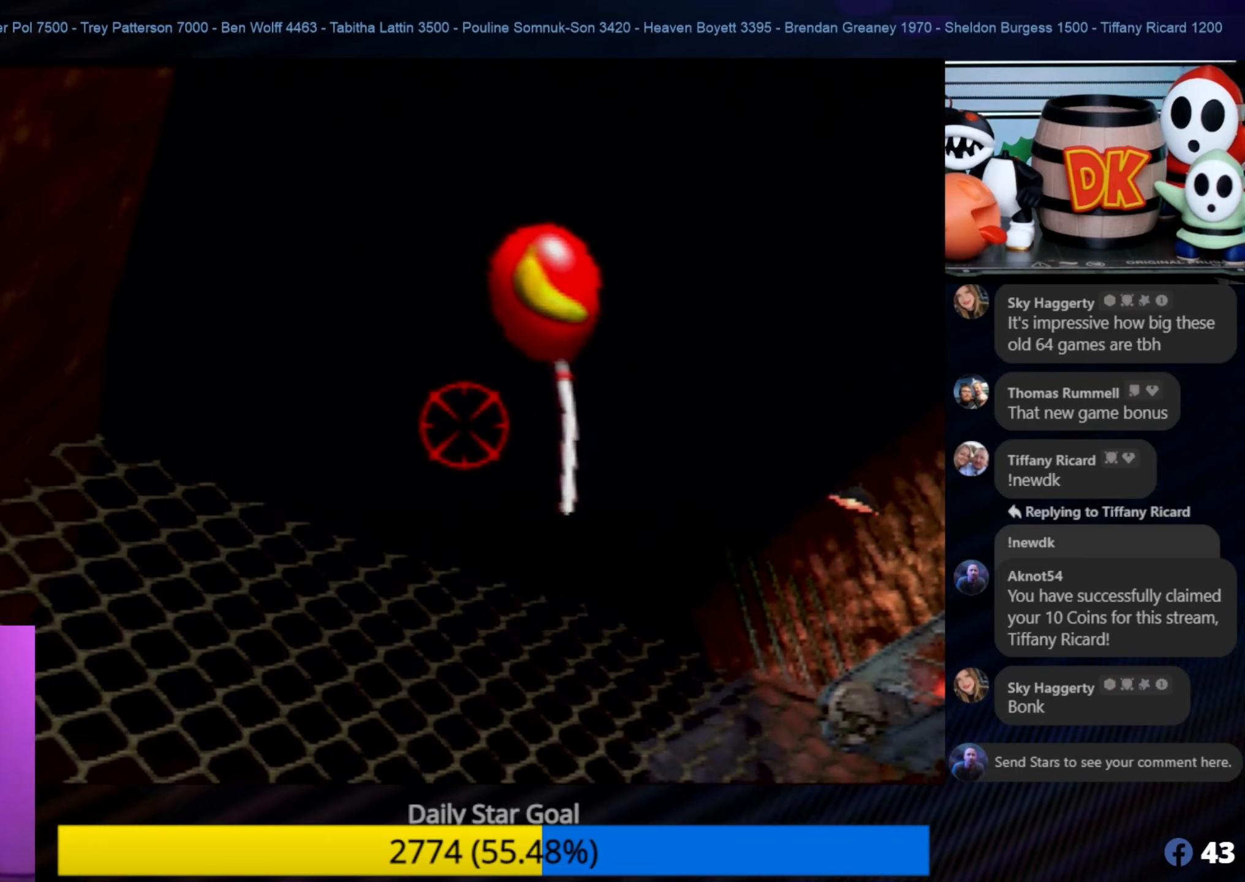
{"buttons": [], "left_stick": "up-right", "events": [[150, "left_stick", "center"], [400, "left_stick", "right"], [450, "left_stick", "up-right"]]}
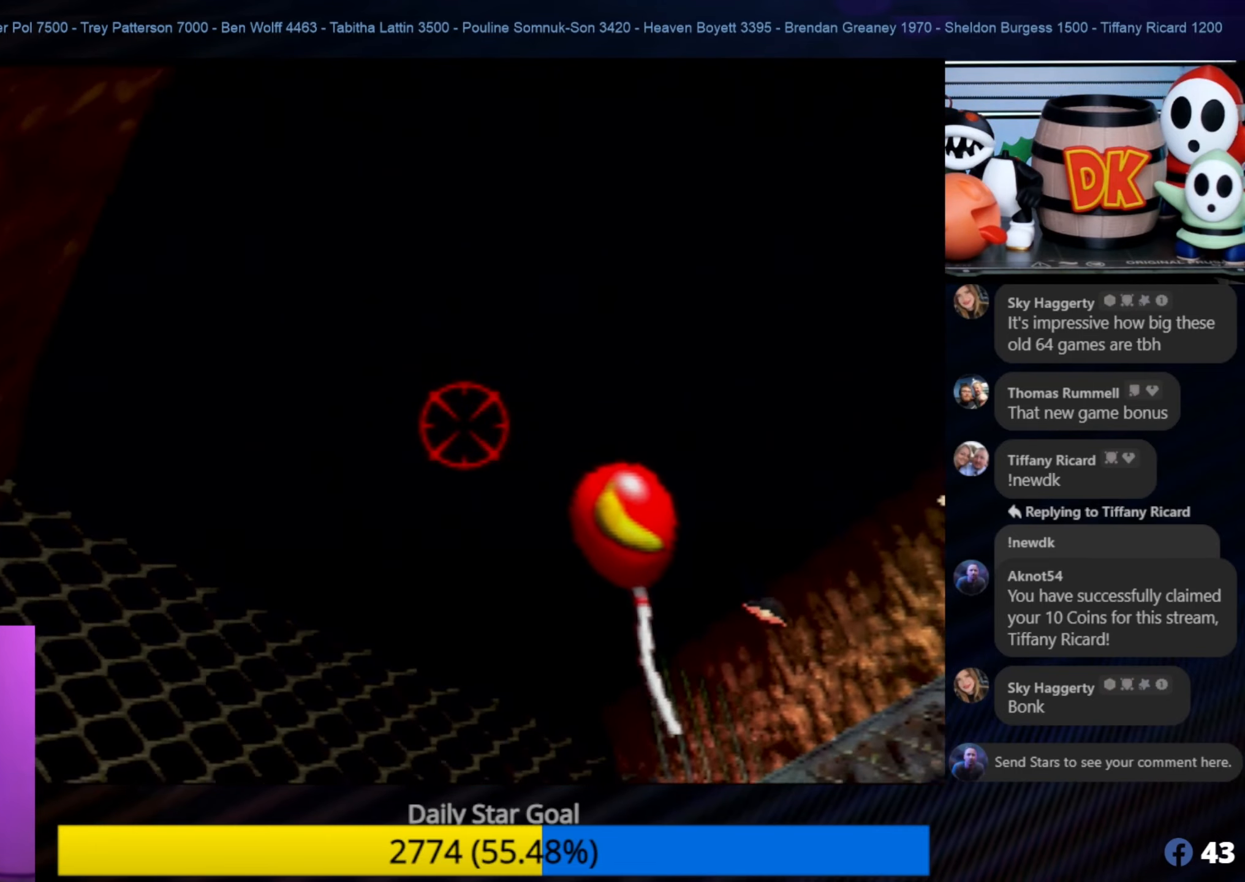
{"buttons": [], "left_stick": "up", "events": [[167, "left_stick", "center"], [484, "left_stick", "up"]]}
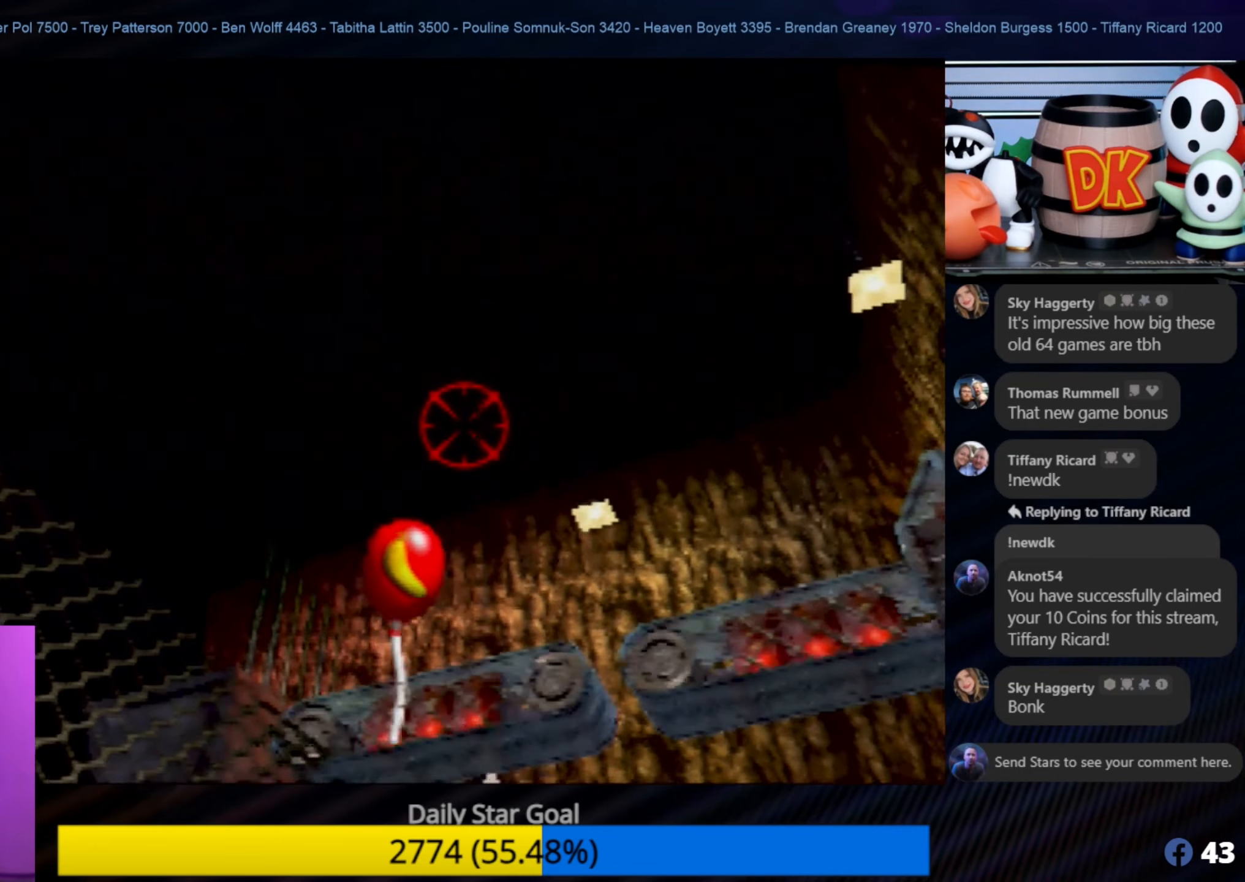
{"buttons": [], "left_stick": "up-right", "events": [[184, "left_stick", "center"], [450, "left_stick", "up-right"]]}
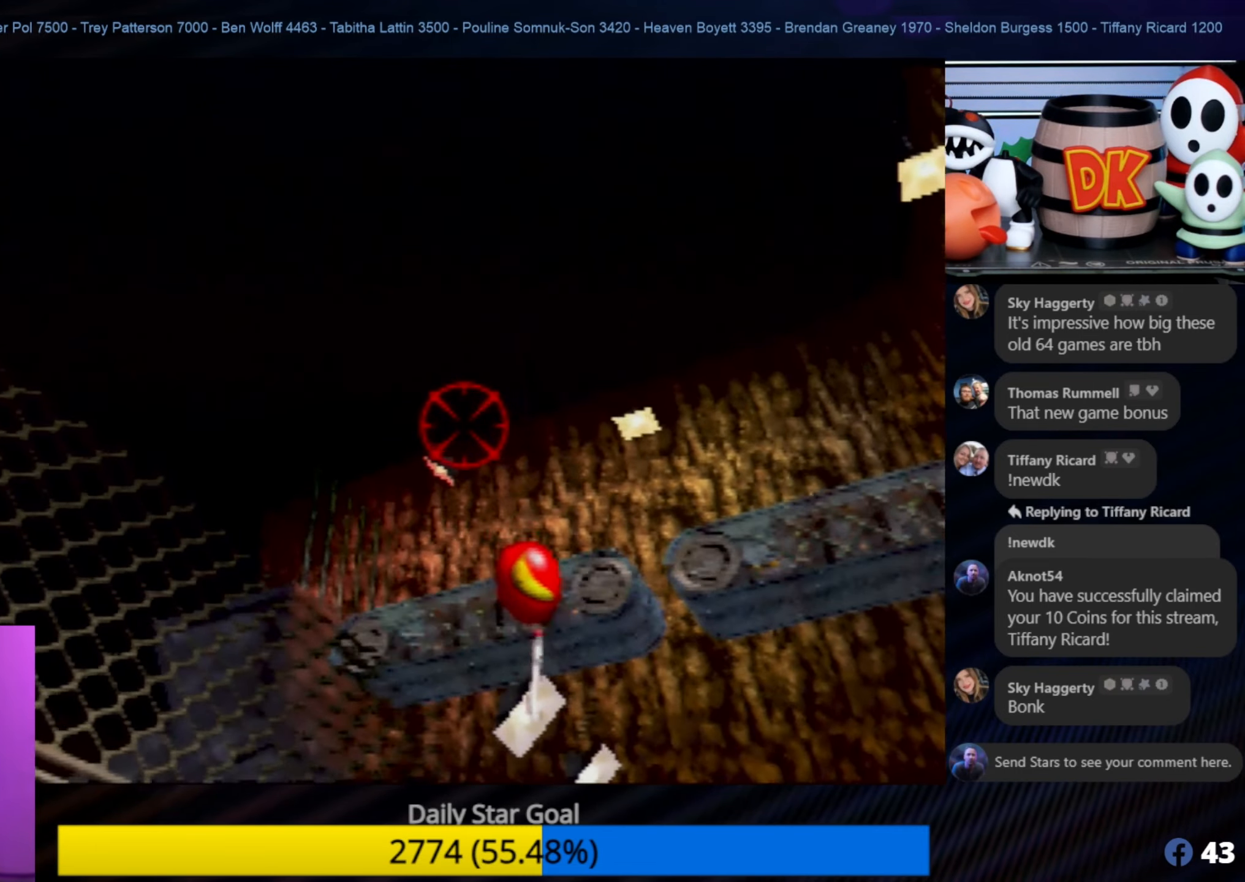
{"buttons": [], "left_stick": "center", "events": [[167, "left_stick", "center"]]}
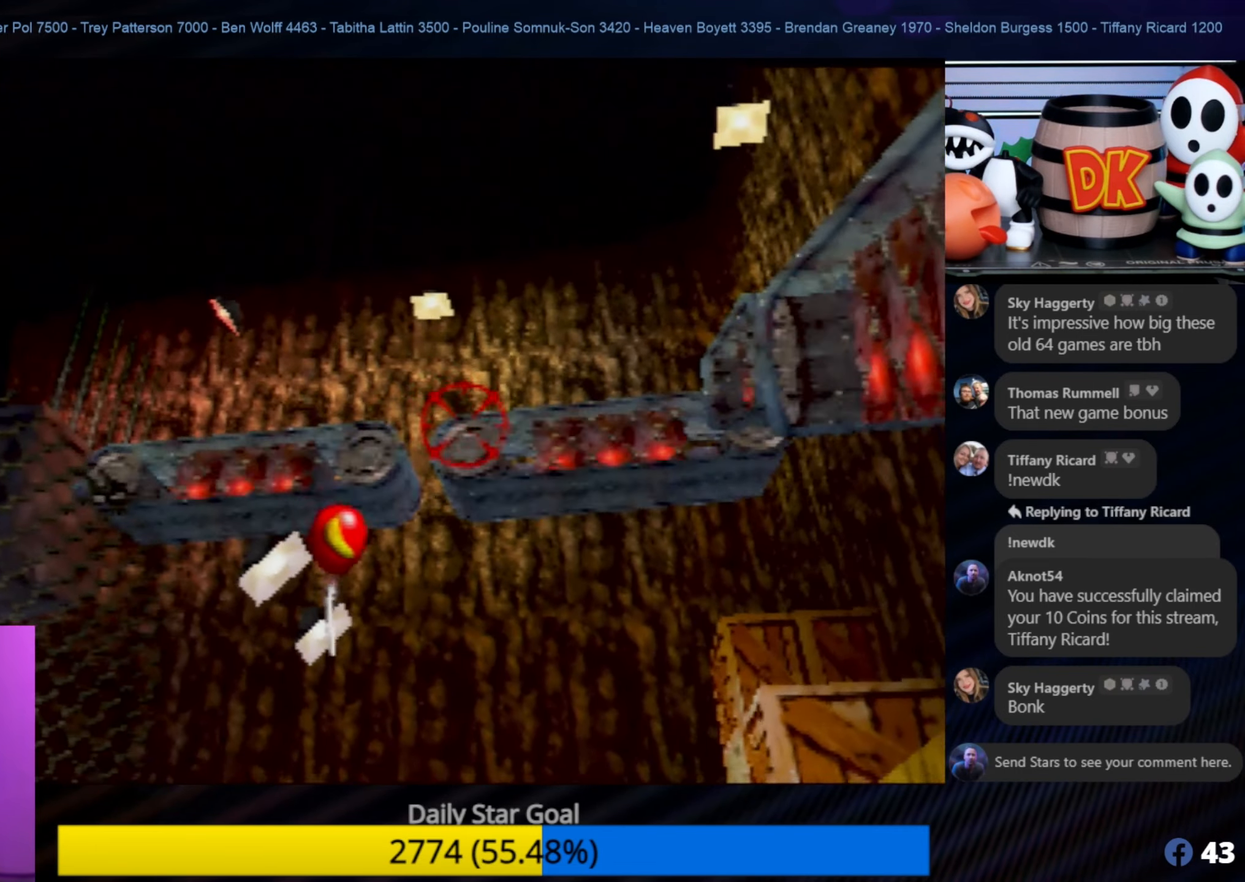
{"buttons": [], "left_stick": "center", "events": [[100, "left_stick", "up"], [300, "left_stick", "center"]]}
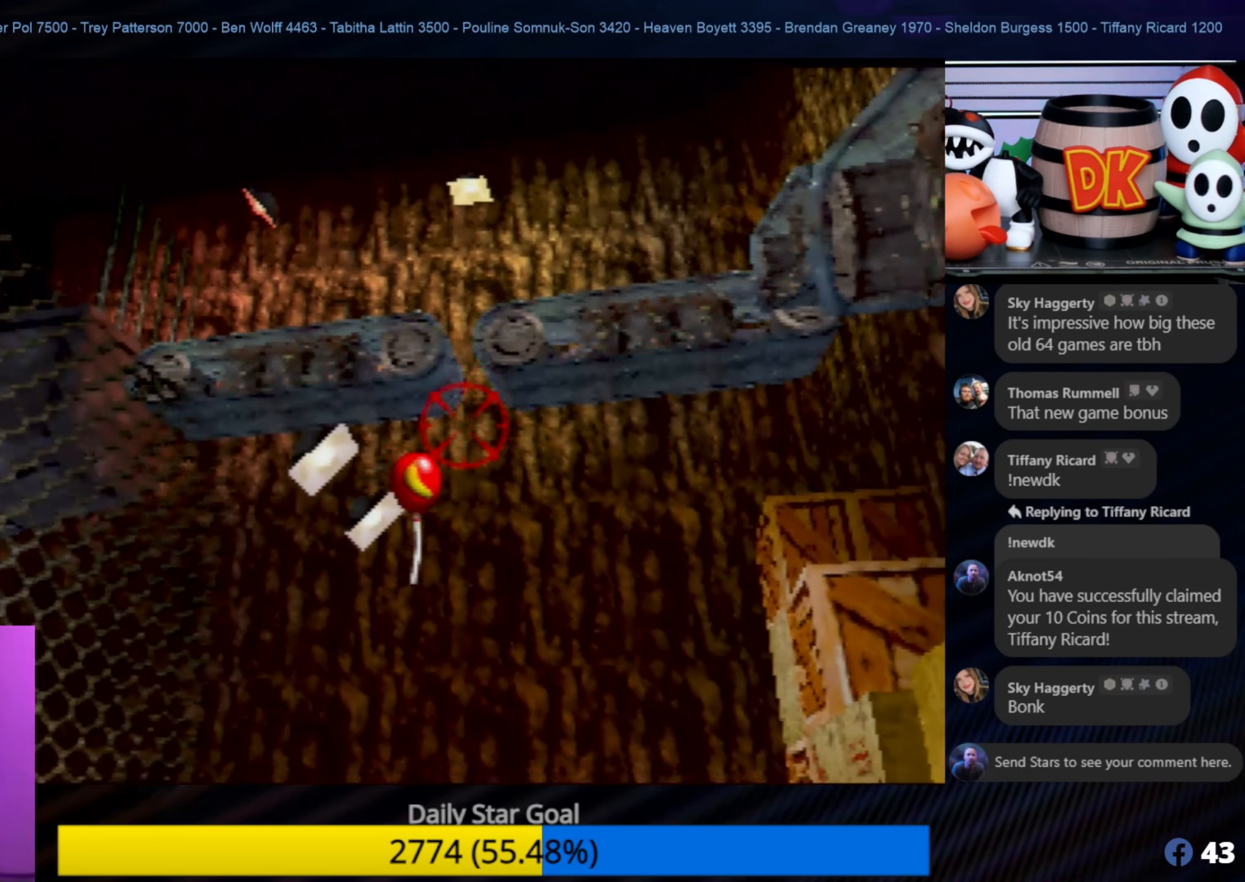
{"buttons": [], "left_stick": "center", "events": [[267, "left_stick", "up"], [334, "B", "down"], [334, "left_stick", "center"], [500, "B", "up"]]}
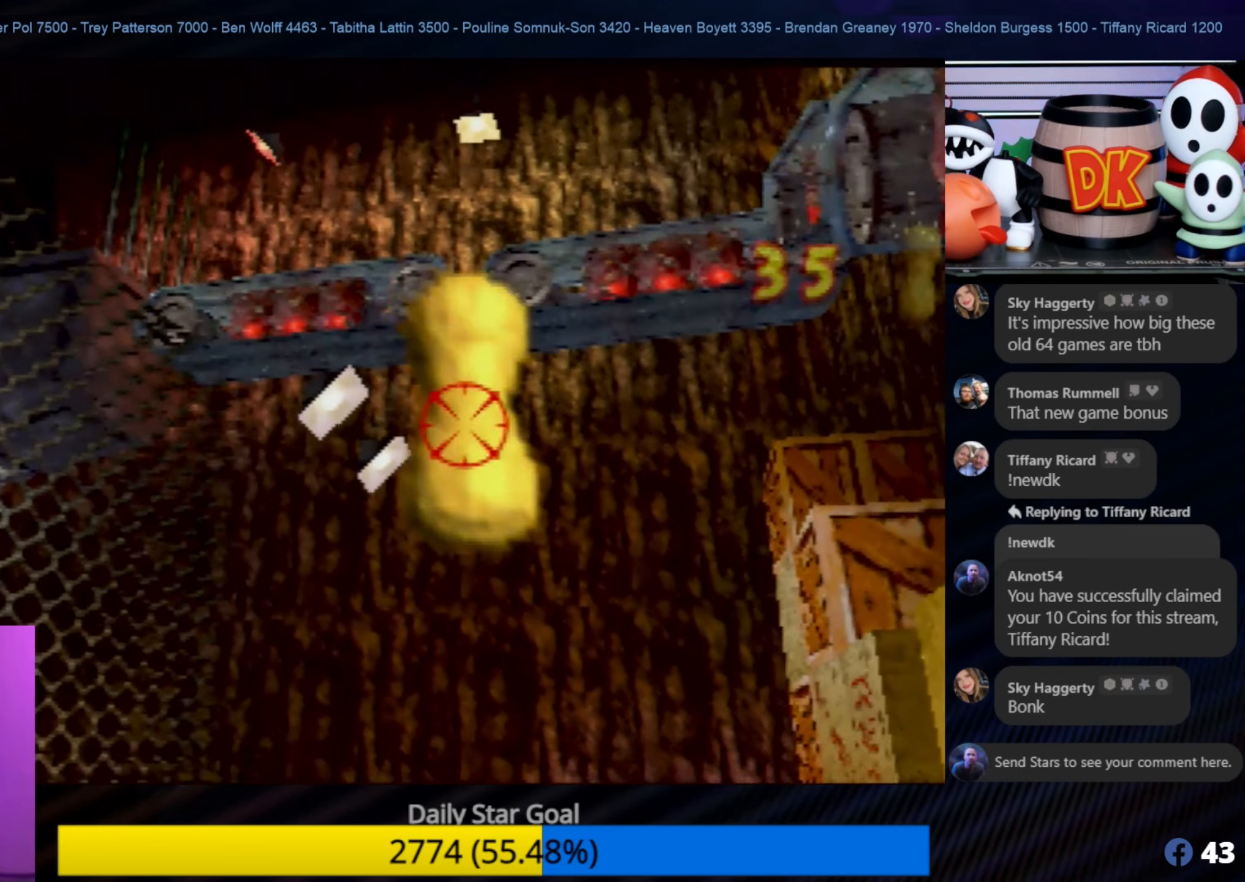
{"buttons": [], "left_stick": "center", "events": []}
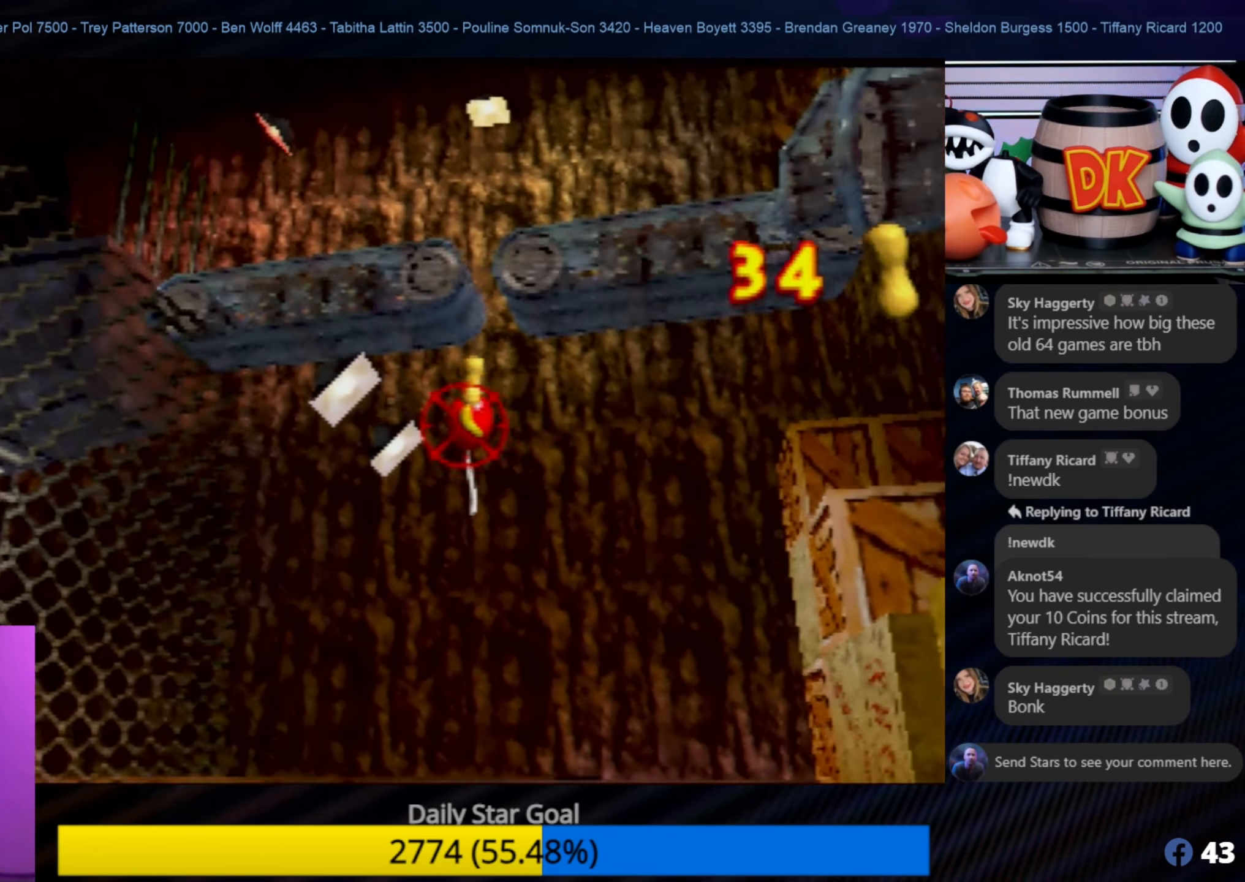
{"buttons": [], "left_stick": "center", "events": []}
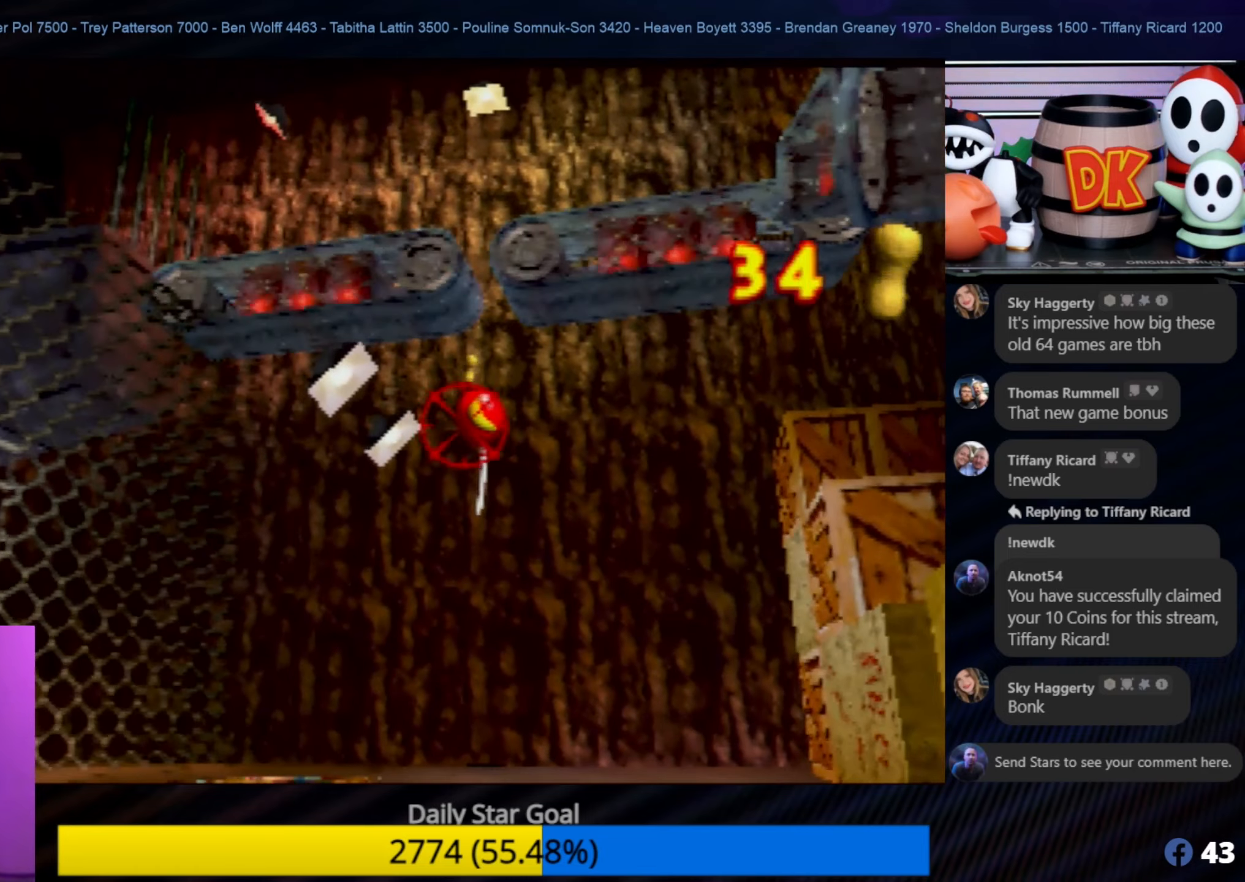
{"buttons": [], "left_stick": "center", "events": []}
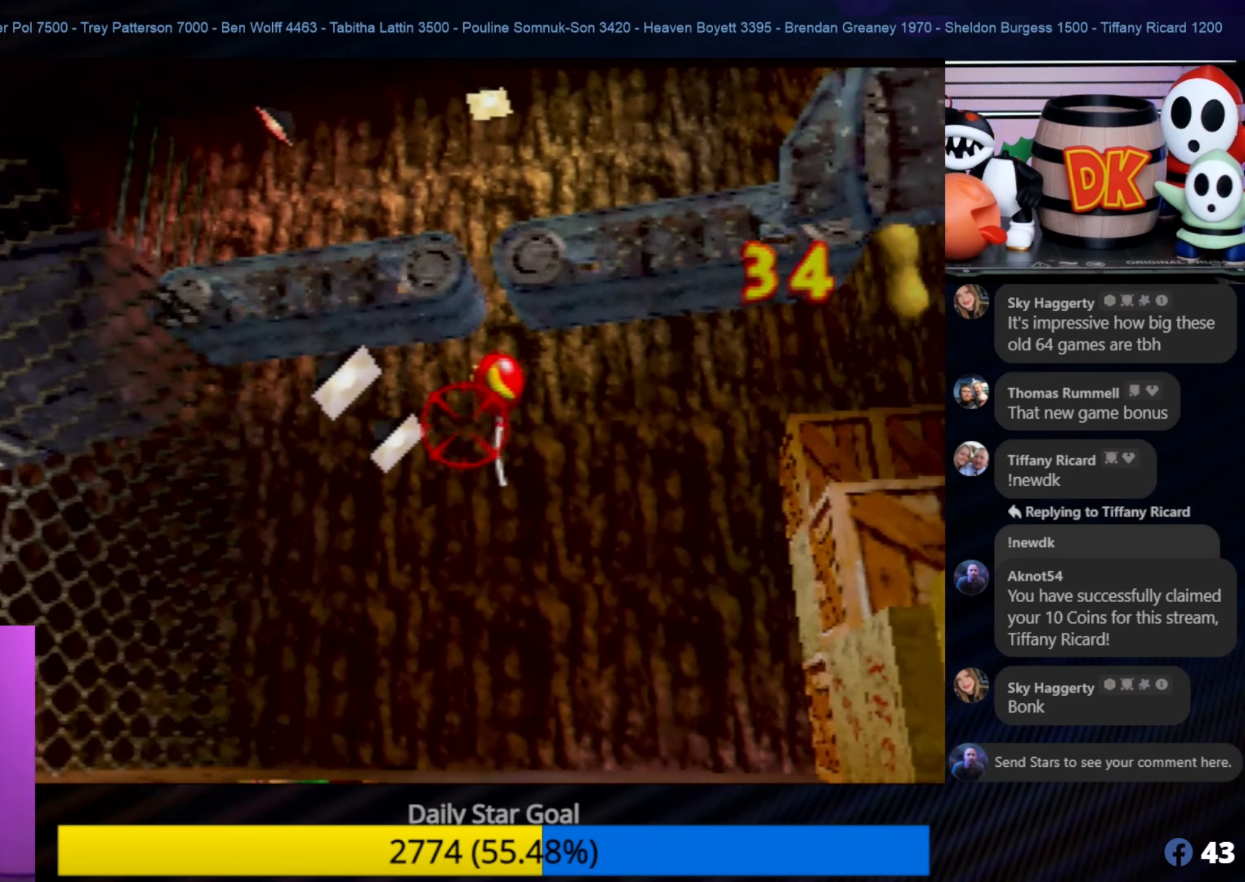
{"buttons": [], "left_stick": "center", "events": [[83, "left_stick", "down"], [200, "B", "down"], [233, "left_stick", "center"], [333, "B", "up"]]}
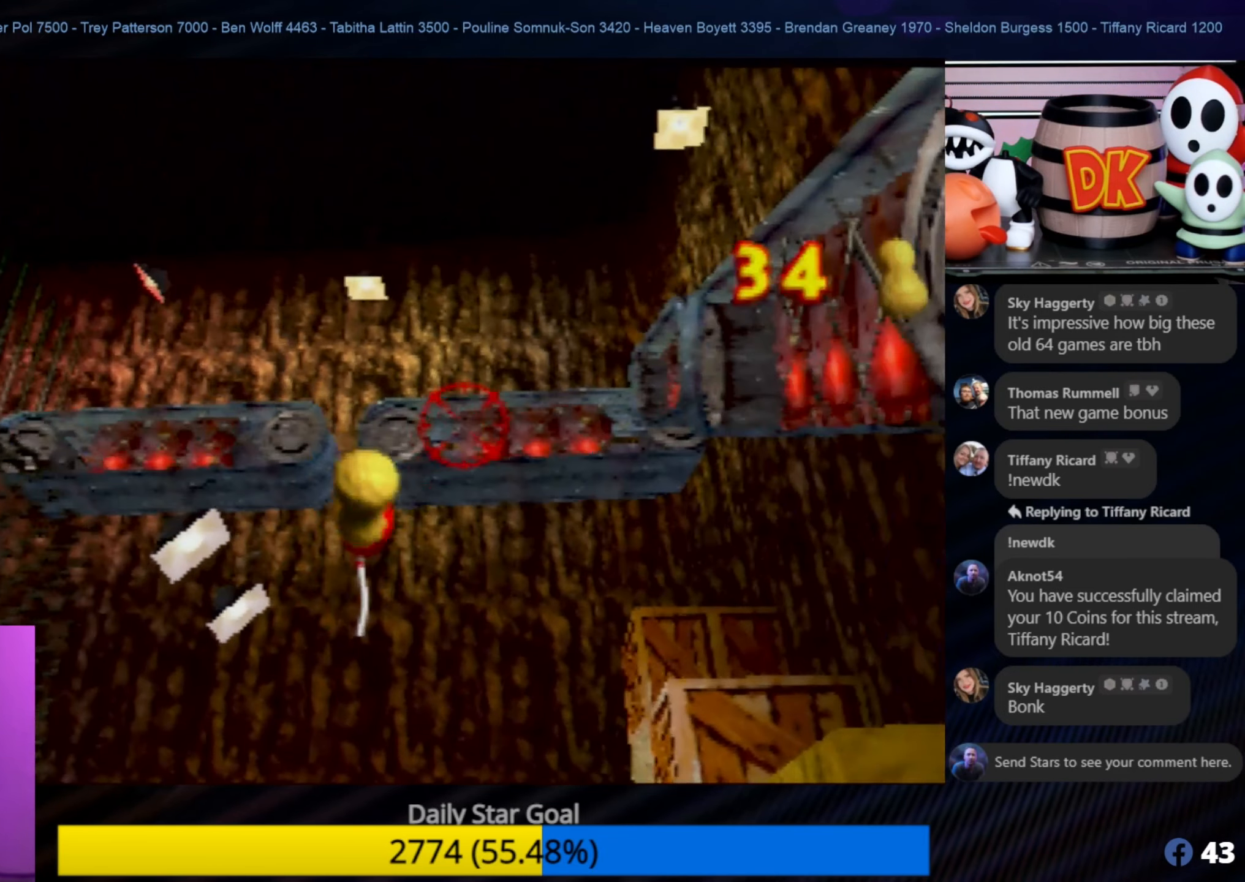
{"buttons": [], "left_stick": "center", "events": []}
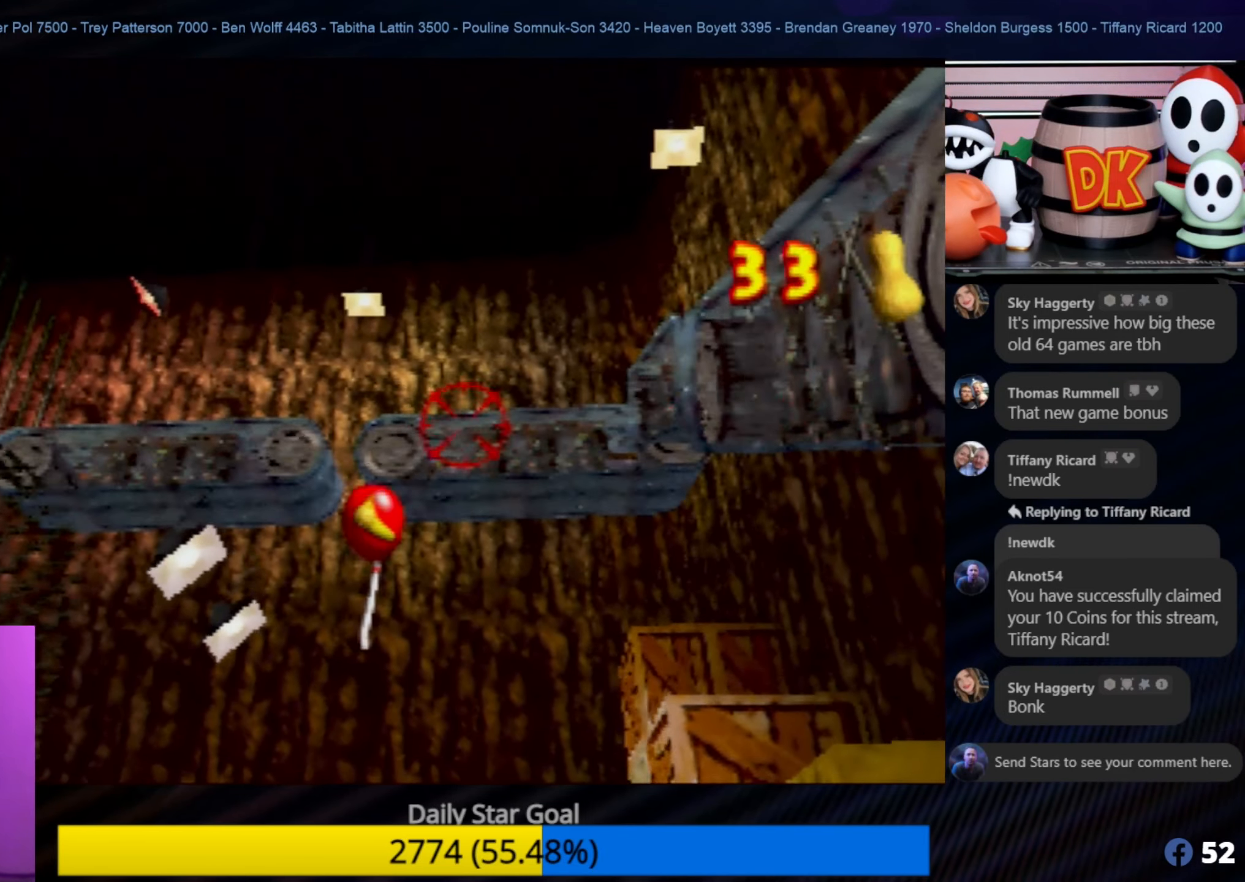
{"buttons": [], "left_stick": "center", "events": [[450, "C_LEFT", "down"], [483, "C_LEFT", "up"]]}
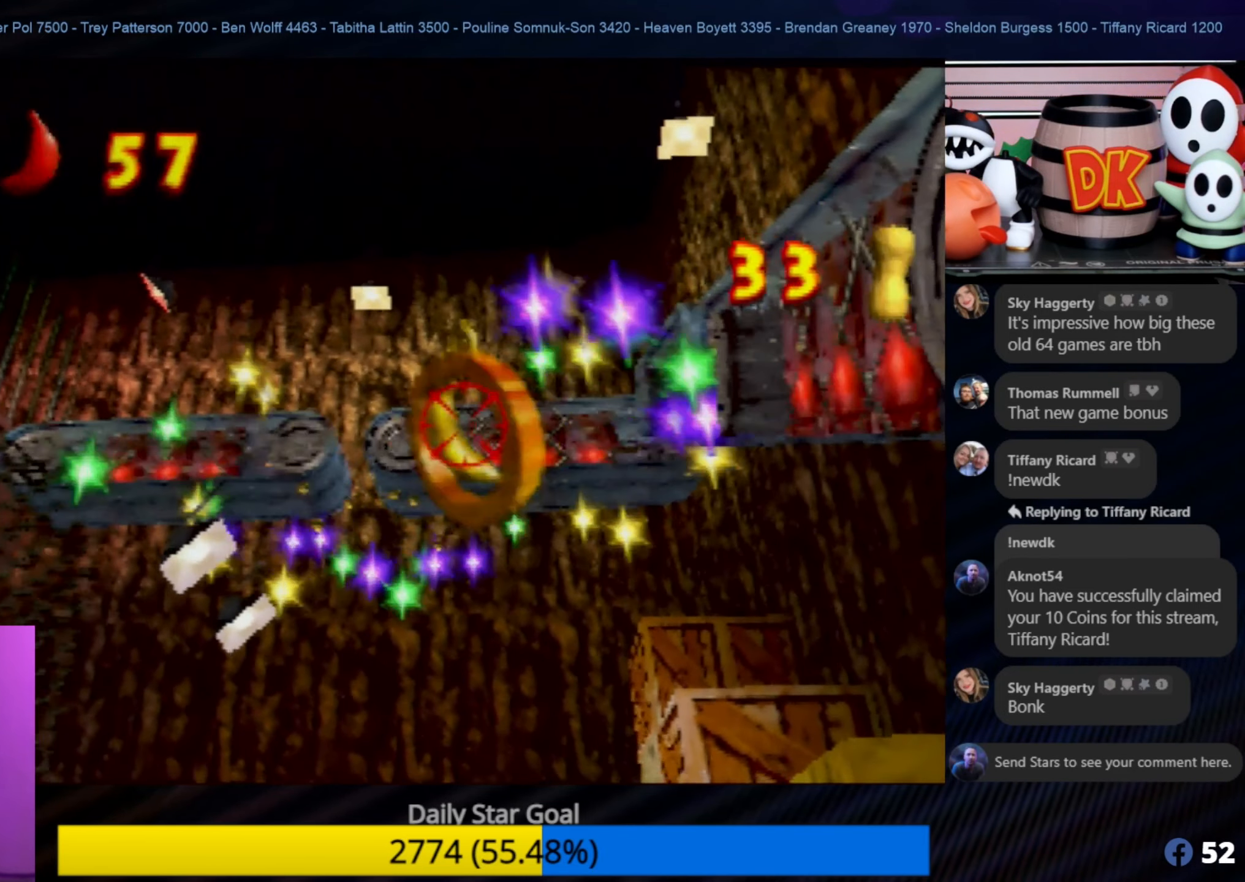
{"buttons": [], "left_stick": "right", "events": [[366, "A", "down"], [400, "left_stick", "right"], [483, "A", "up"]]}
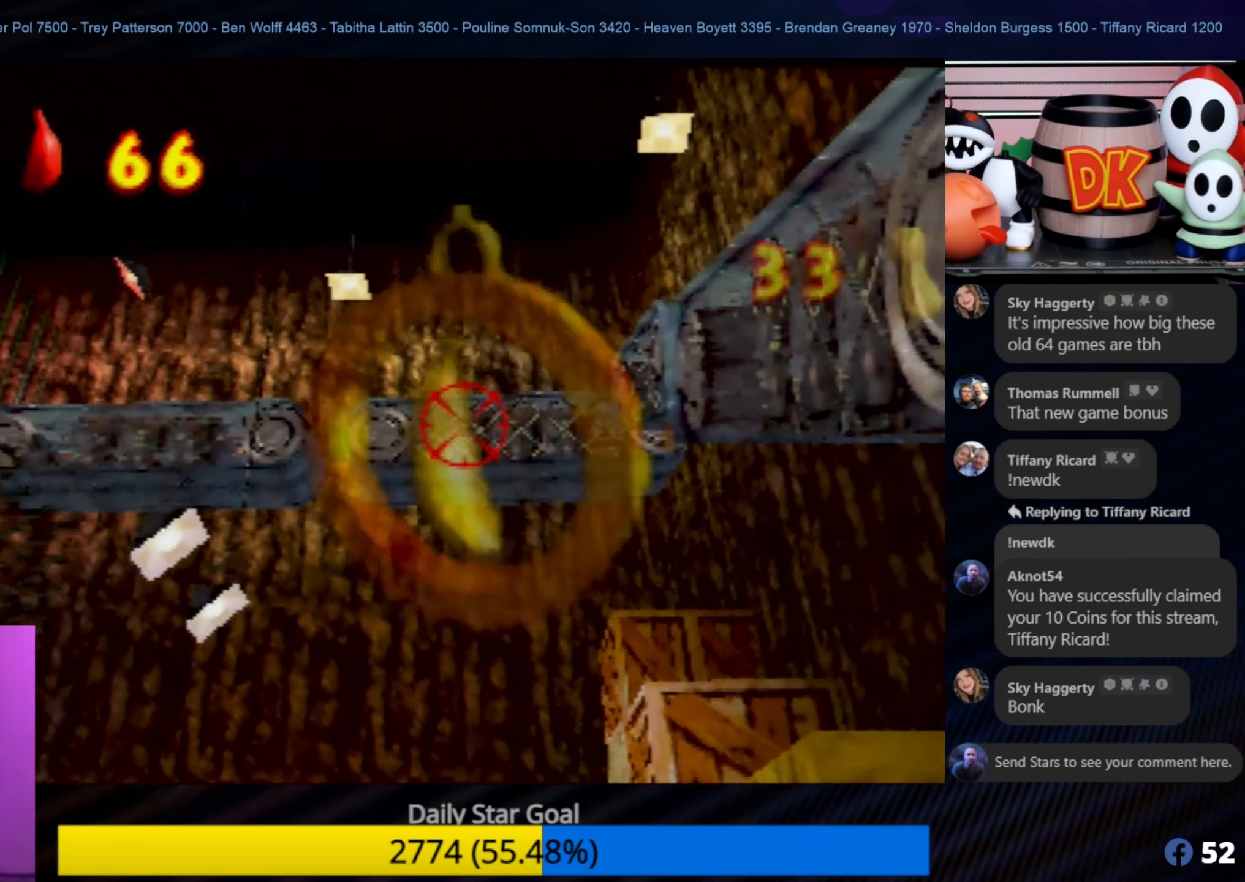
{"buttons": [], "left_stick": "up", "events": [[100, "left_stick", "center"], [483, "left_stick", "up"]]}
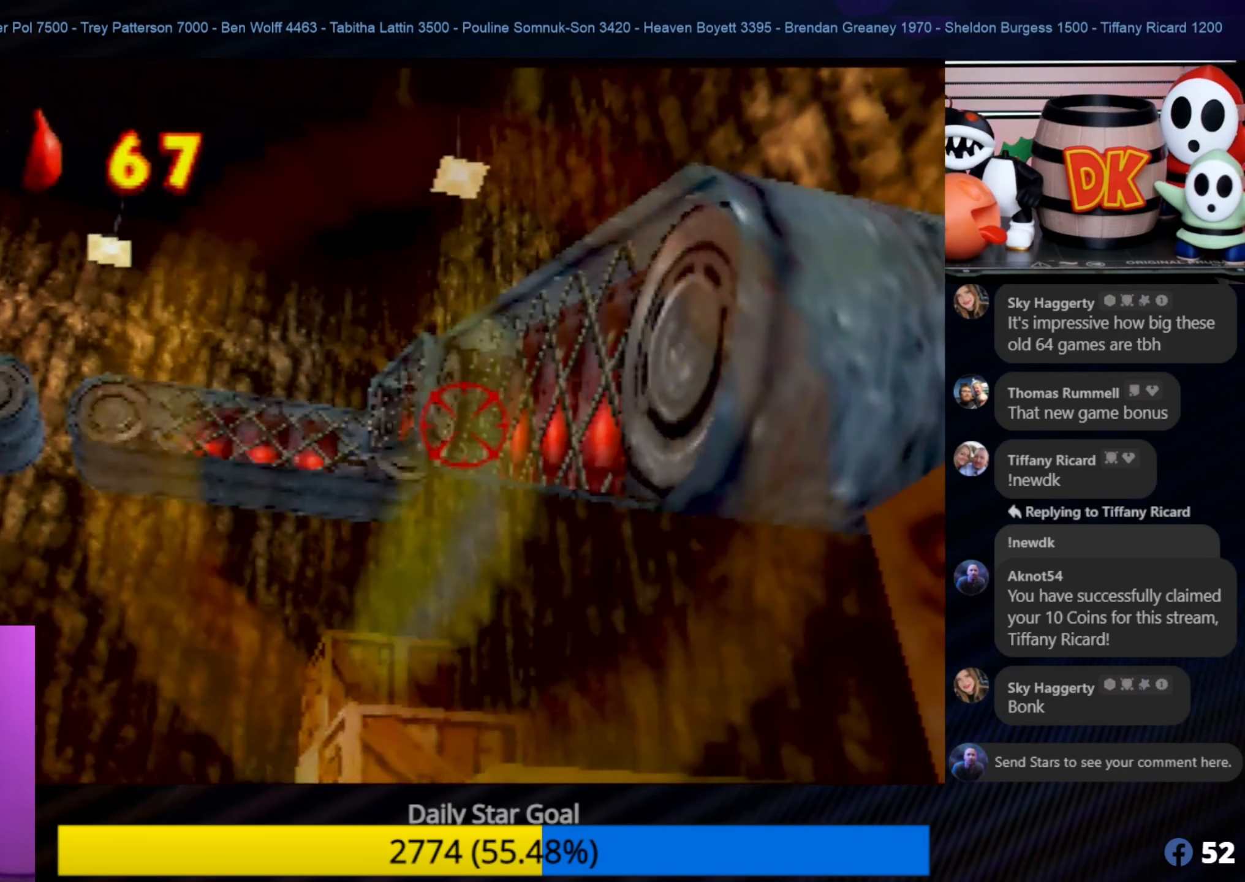
{"buttons": ["B"], "left_stick": "center", "events": [[166, "A", "down"], [216, "A", "up"], [300, "left_stick", "up-right"], [450, "B", "down"], [483, "left_stick", "center"]]}
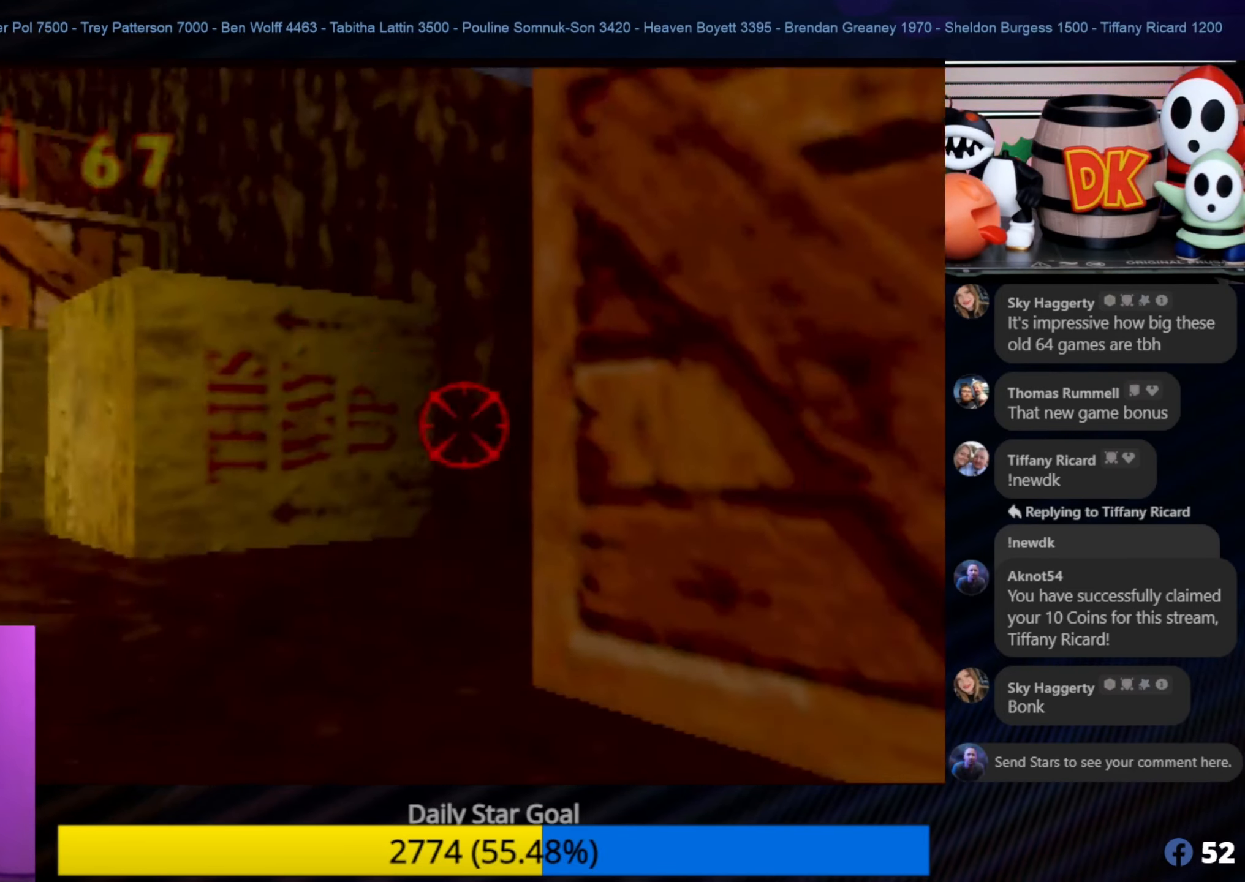
{"buttons": [], "left_stick": "center", "events": [[83, "B", "up"], [83, "Z", "down"], [250, "Z", "up"]]}
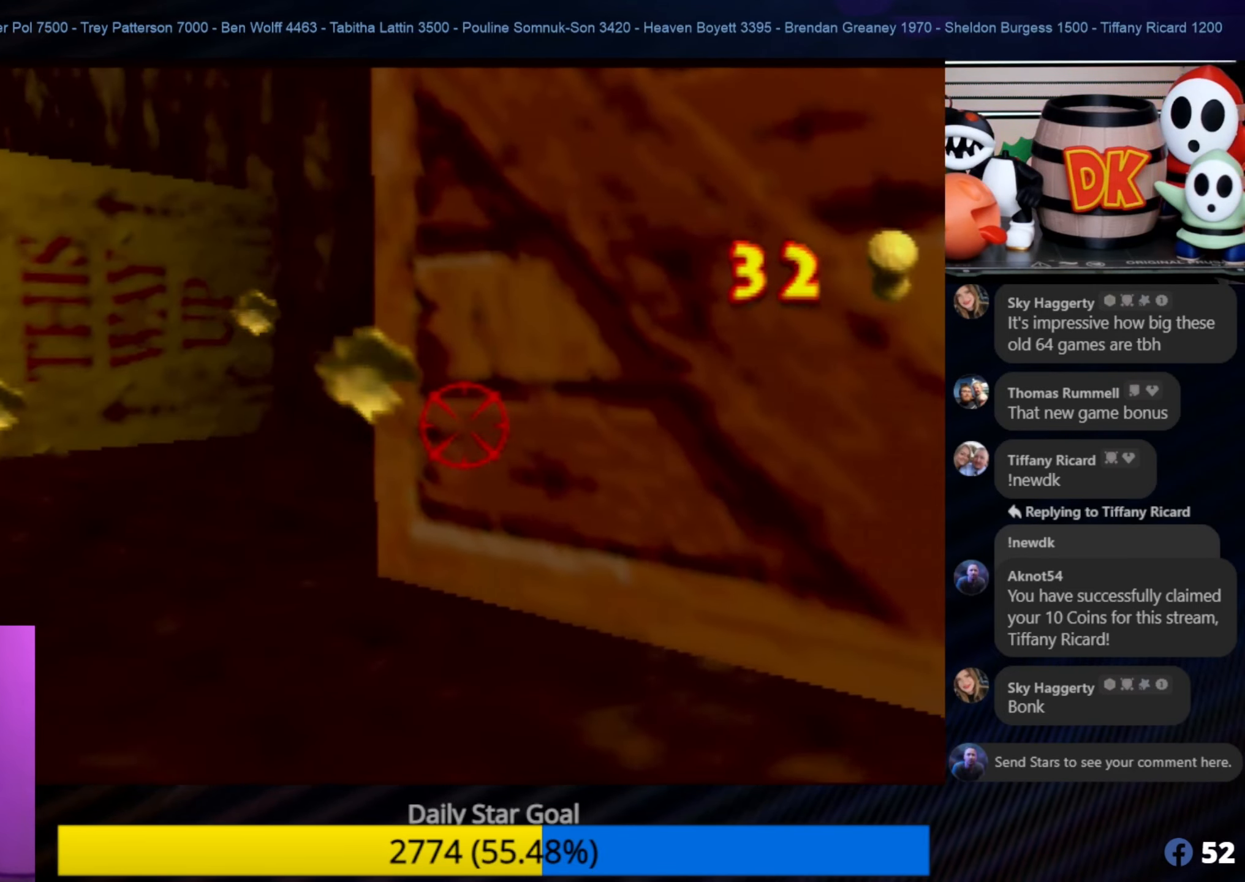
{"buttons": ["A"], "left_stick": "up-right", "events": [[16, "left_stick", "right"], [250, "C_LEFT", "down"], [400, "C_LEFT", "up"], [400, "left_stick", "up-right"], [483, "A", "down"]]}
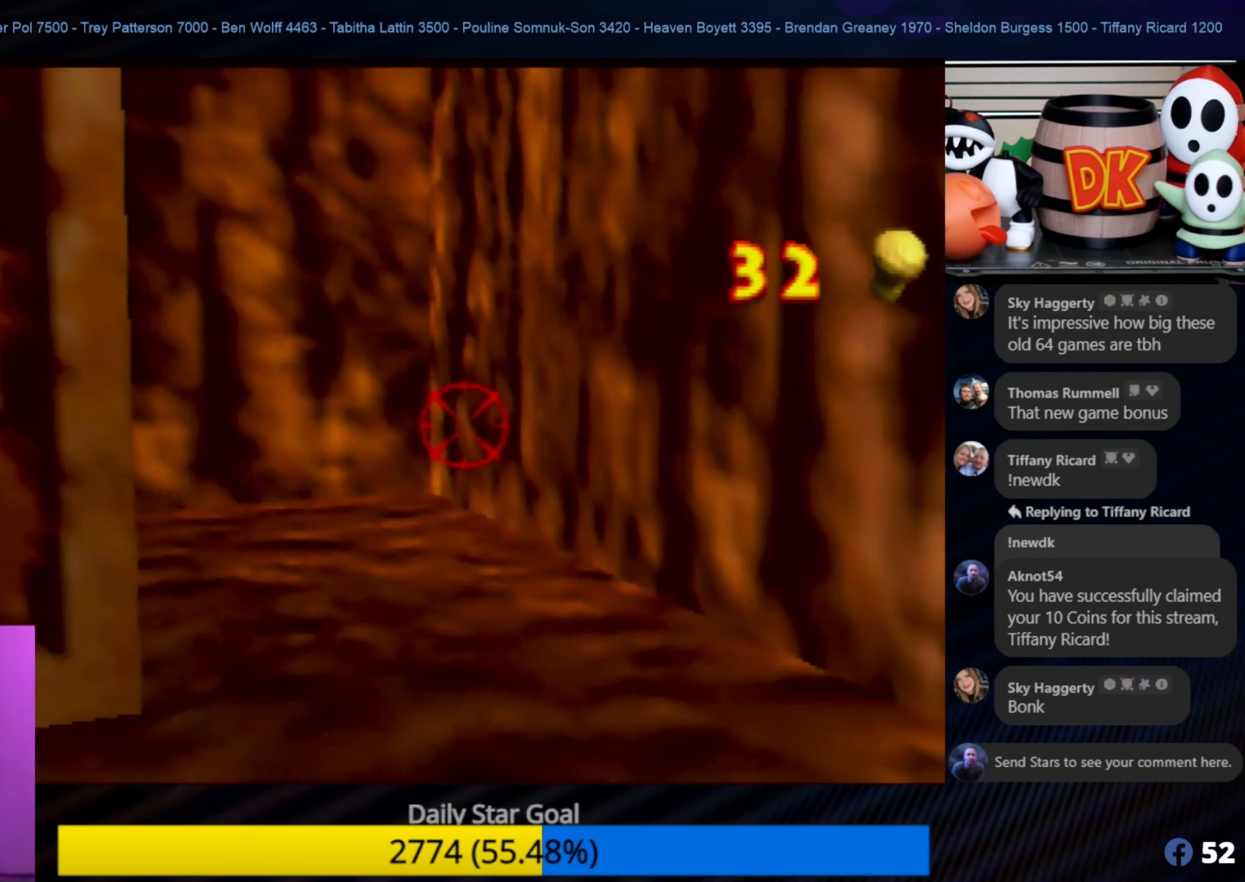
{"buttons": [], "left_stick": "up-left", "events": [[133, "A", "up"], [133, "left_stick", "up"], [367, "C_LEFT", "down"], [483, "C_LEFT", "up"], [483, "left_stick", "up-left"]]}
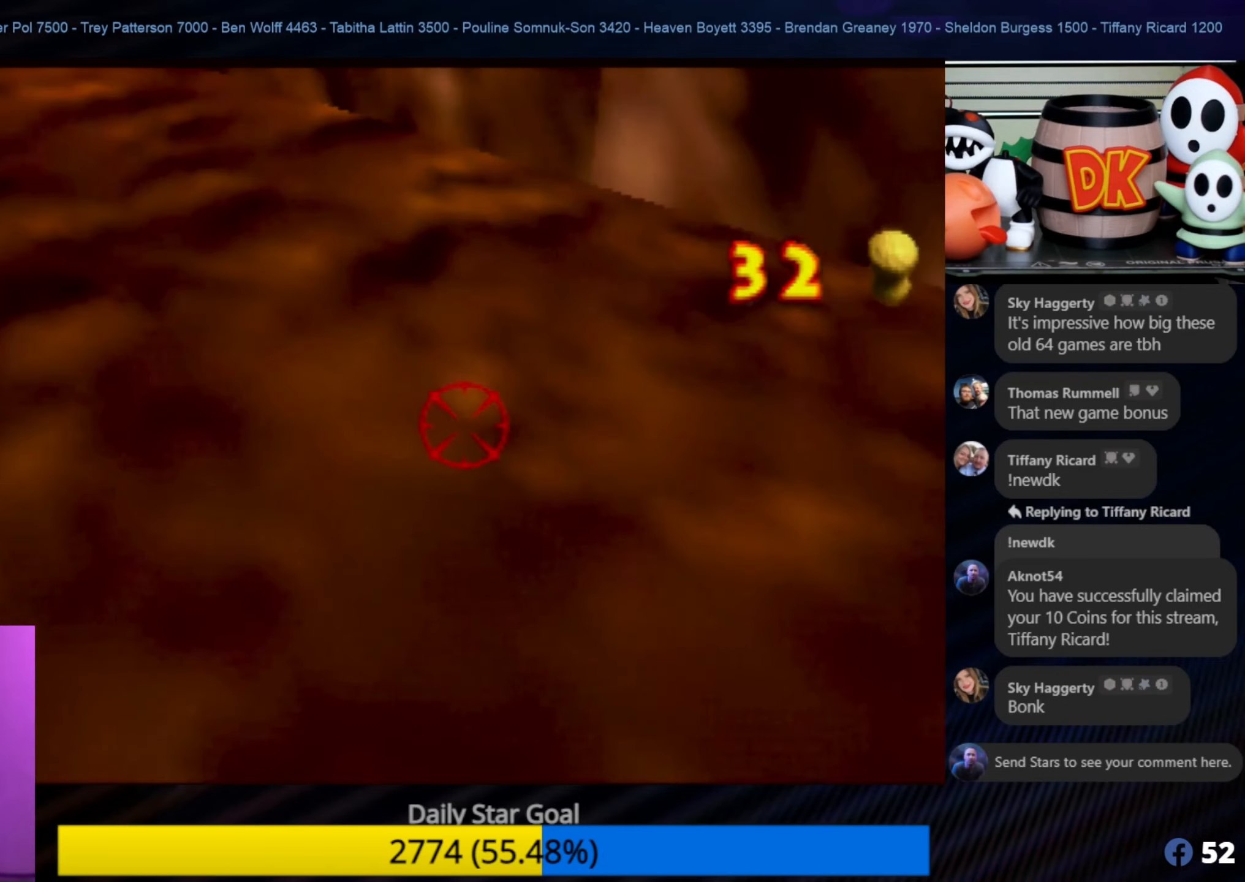
{"buttons": ["Z", "C_UP"], "left_stick": "up", "events": [[333, "C_UP", "down"], [333, "Z", "down"], [333, "left_stick", "up"]]}
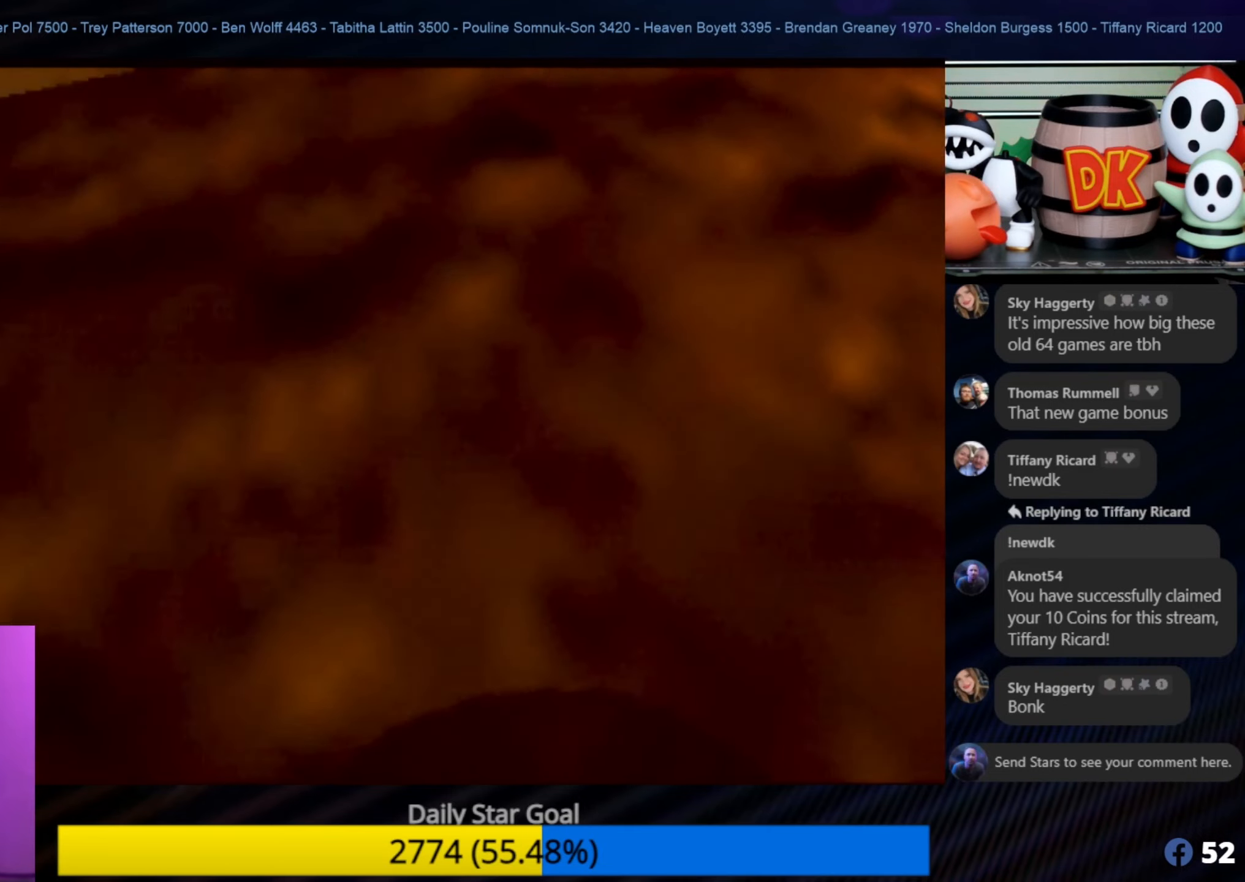
{"buttons": [], "left_stick": "up", "events": [[17, "C_UP", "up"], [67, "Z", "up"], [167, "C_LEFT", "down"], [300, "C_LEFT", "up"]]}
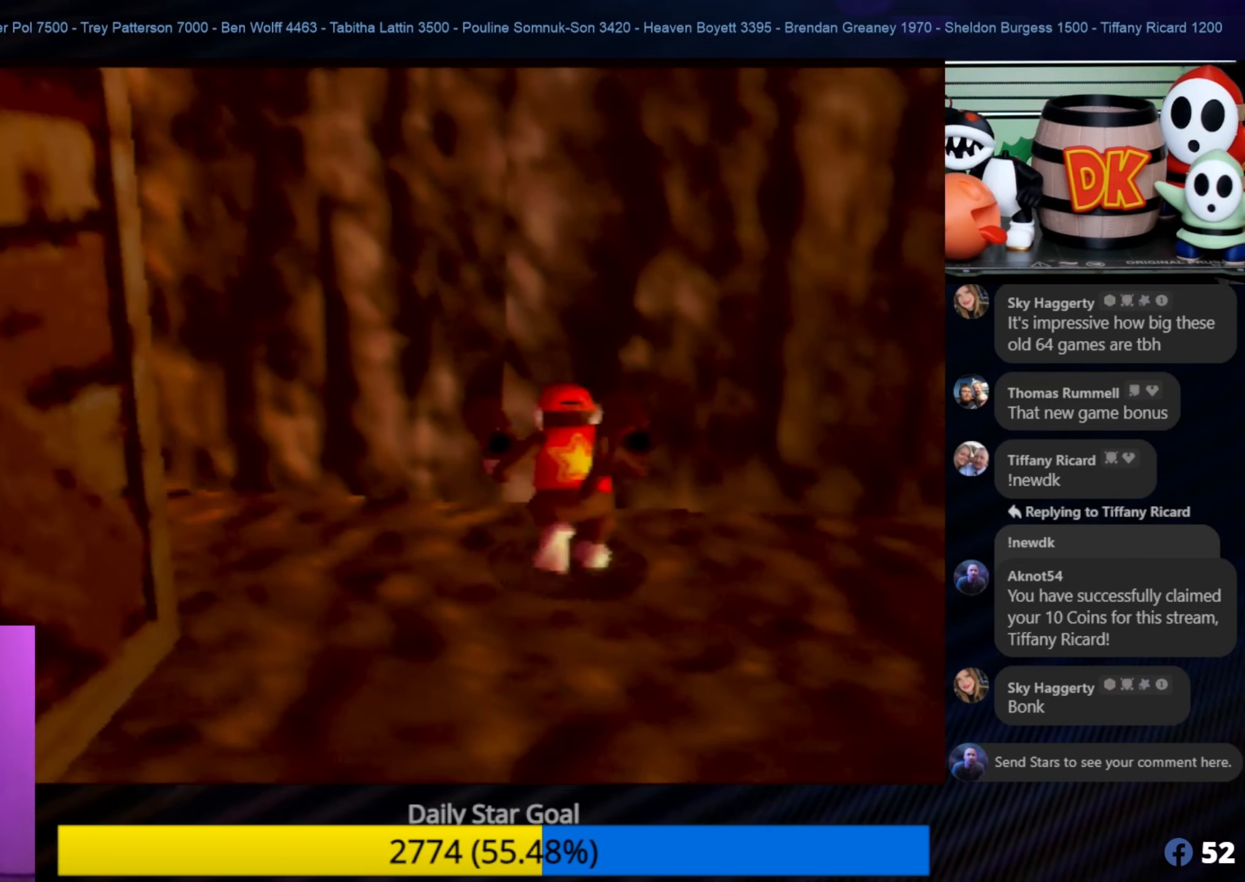
{"buttons": [], "left_stick": "down-left", "events": [[217, "left_stick", "left"], [300, "left_stick", "down-left"]]}
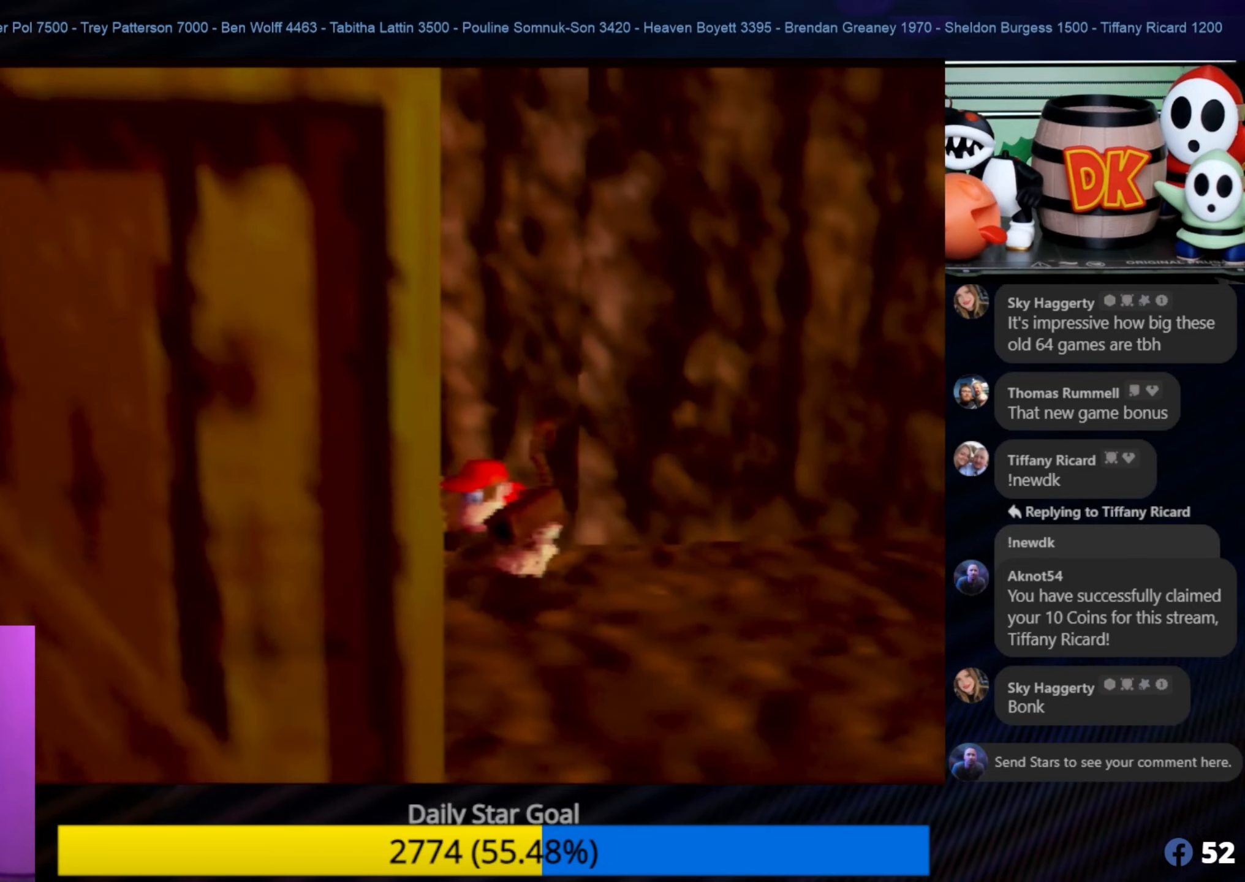
{"buttons": [], "left_stick": "down-left", "events": []}
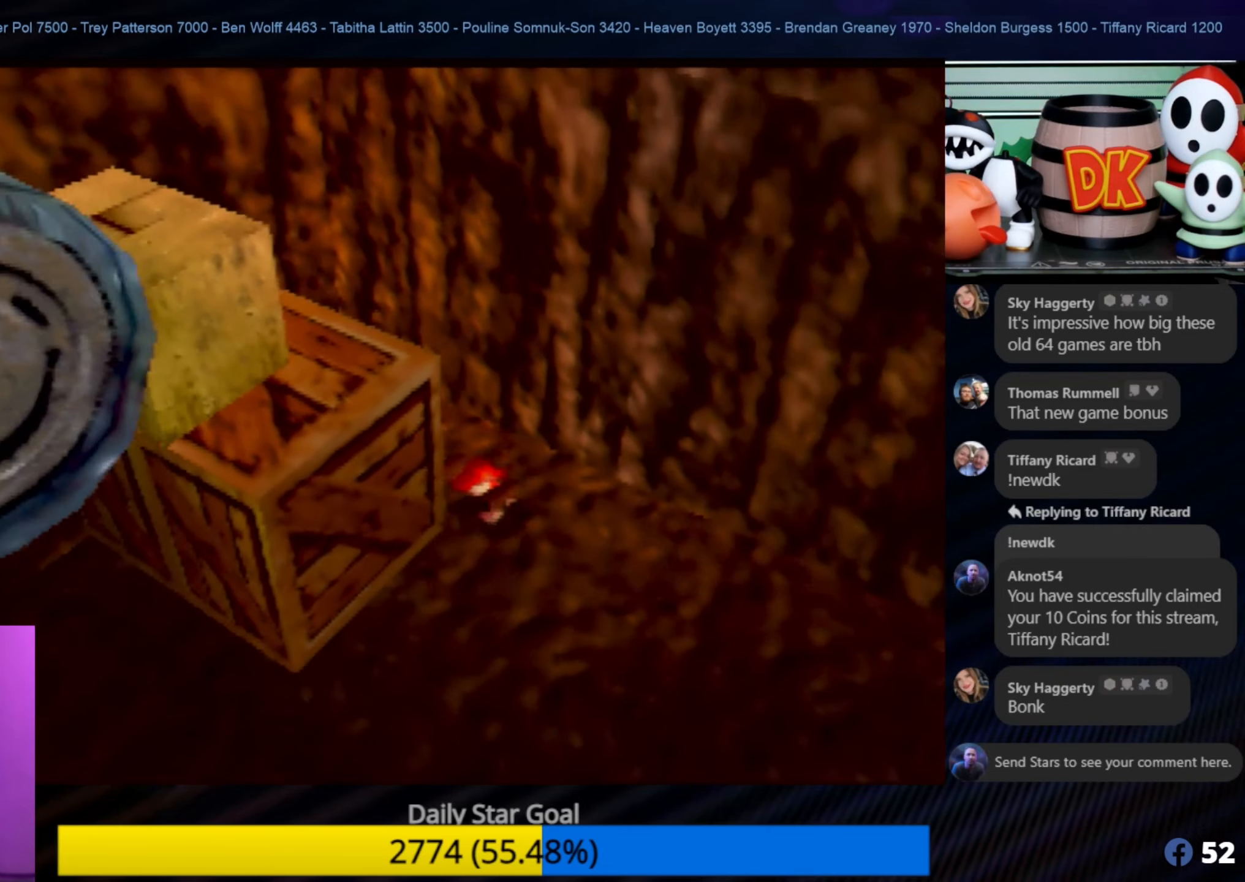
{"buttons": [], "left_stick": "center", "events": [[67, "C_LEFT", "down"], [100, "Z", "down"], [100, "left_stick", "up-left"], [167, "left_stick", "center"], [233, "C_LEFT", "up"], [333, "Z", "up"]]}